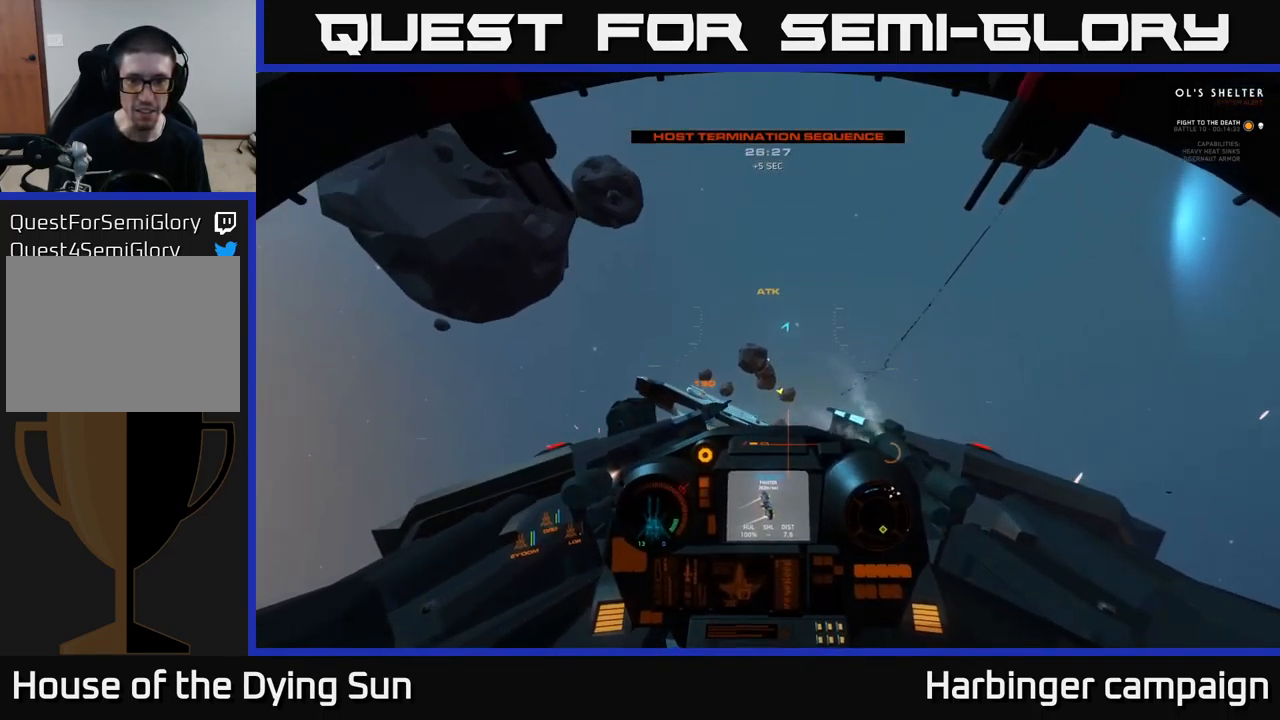
Gameplay with a controller (Xbox layout); each line is a JSON object with the inputs held at the frame after it. "events" lists button and stick changes between this image and that frame as [ms after this image, input, new state], when the widget could be followed in between.
{"buttons": ["L2"], "left_stick": "center", "right_stick": "center", "events": [[100, "right_stick", "center"], [317, "right_stick", "down-right"], [483, "right_stick", "center"]]}
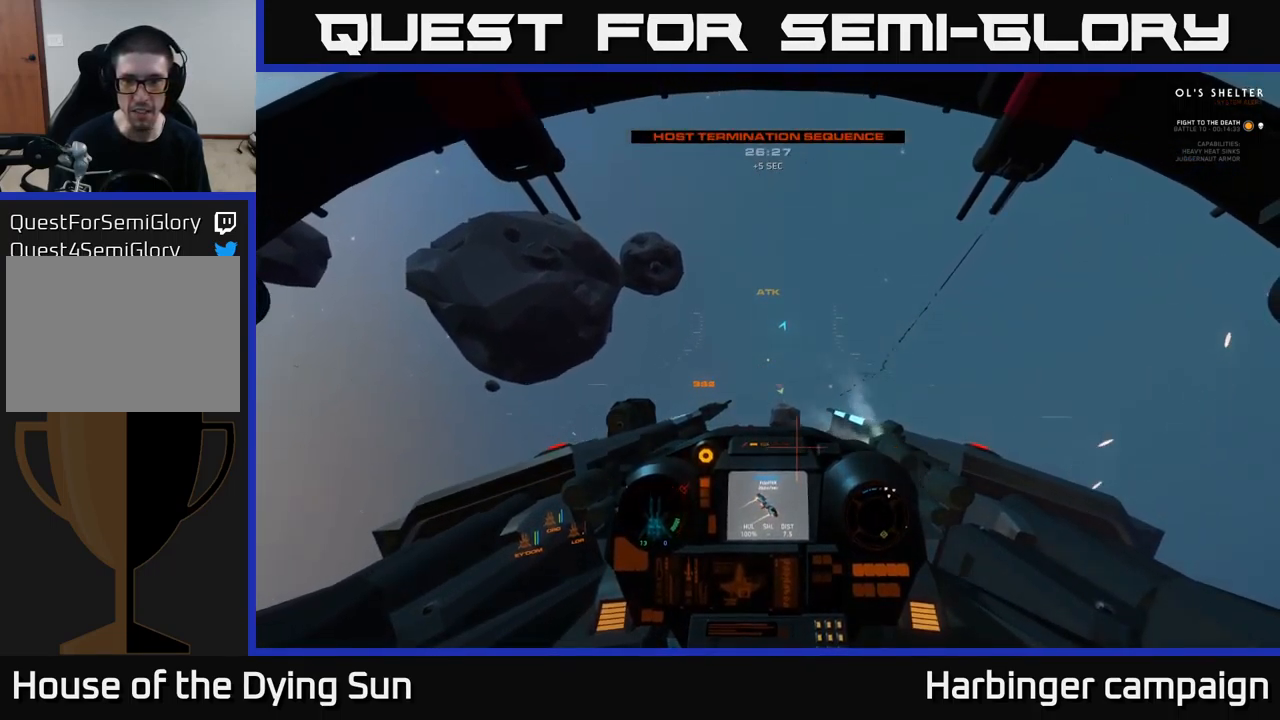
{"buttons": ["L2"], "left_stick": "center", "right_stick": "down", "events": [[200, "right_stick", "down"]]}
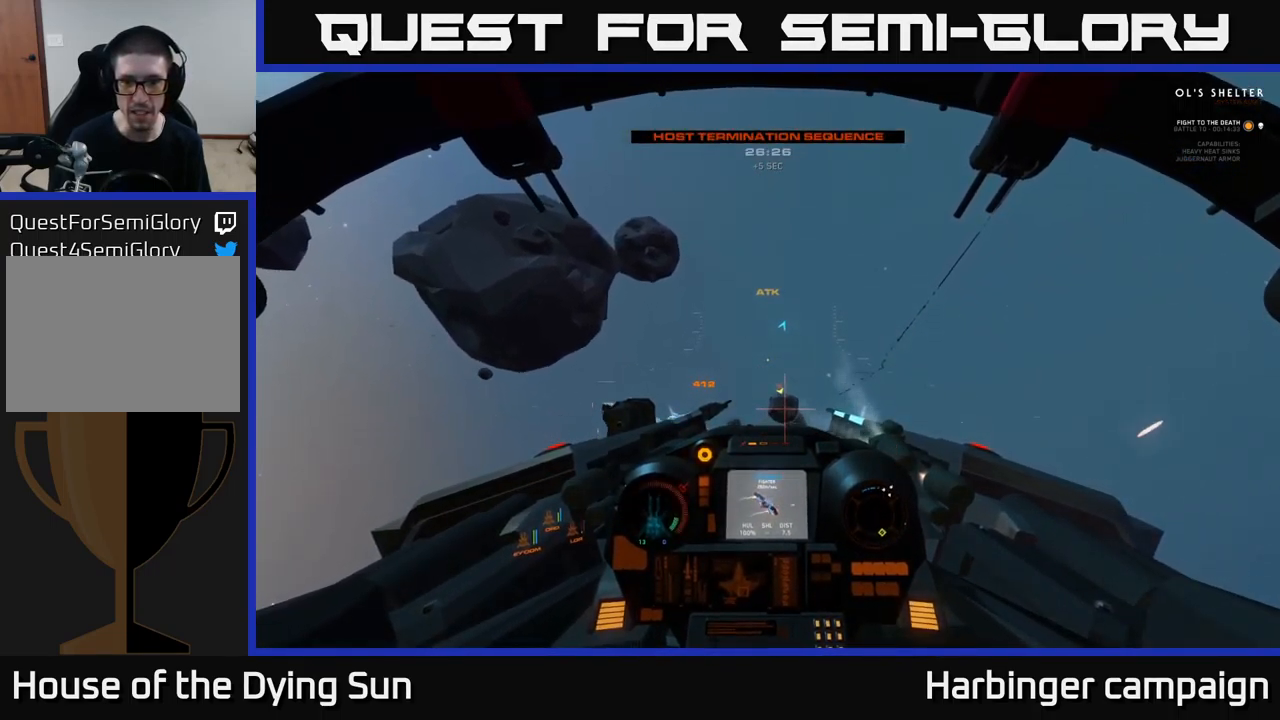
{"buttons": ["L1"], "left_stick": "center", "right_stick": "down", "events": [[167, "L2", "up"], [283, "L1", "down"]]}
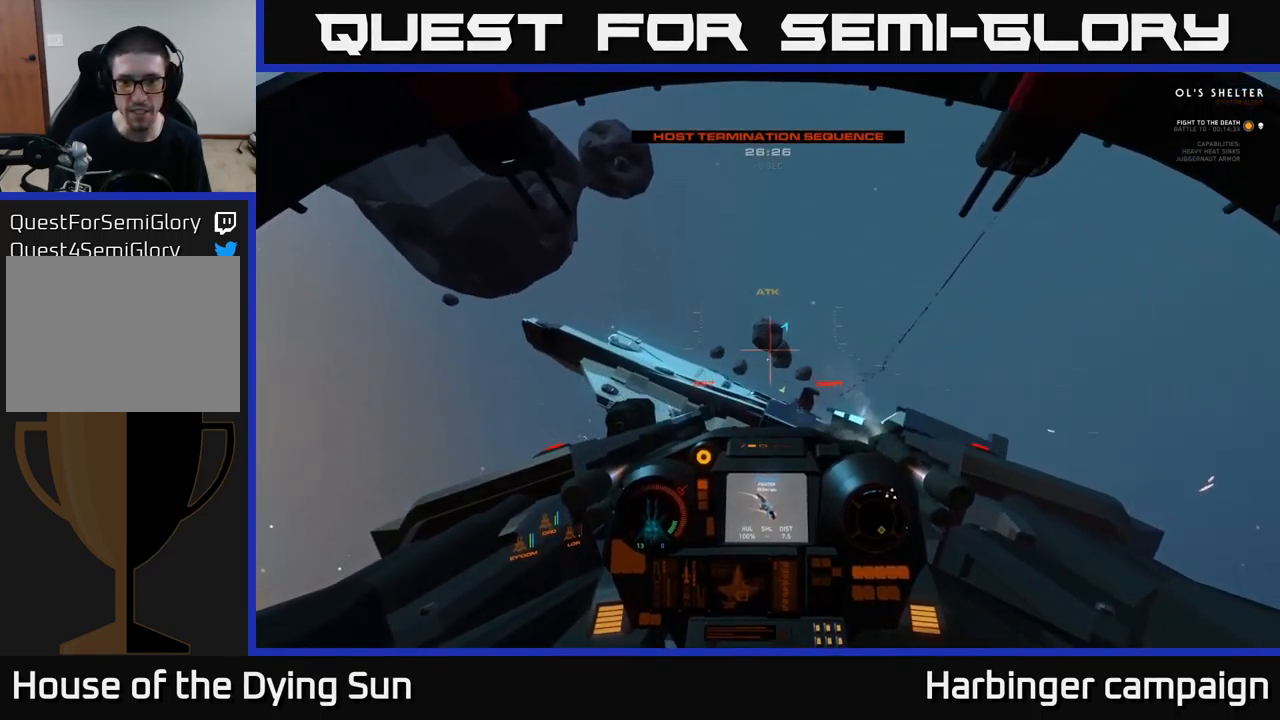
{"buttons": [], "left_stick": "left", "right_stick": "up", "events": [[167, "right_stick", "up-left"], [317, "L1", "up"], [450, "right_stick", "up"], [467, "left_stick", "left"]]}
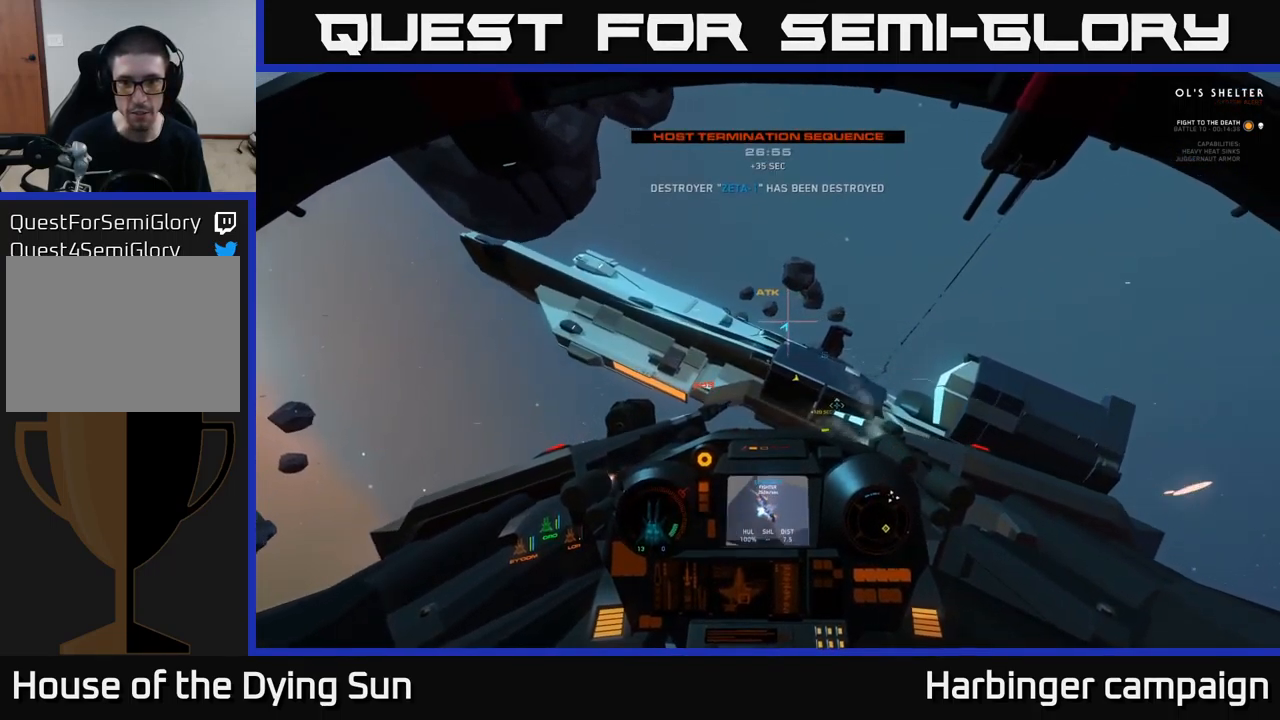
{"buttons": [], "left_stick": "center", "right_stick": "up", "events": [[183, "left_stick", "center"]]}
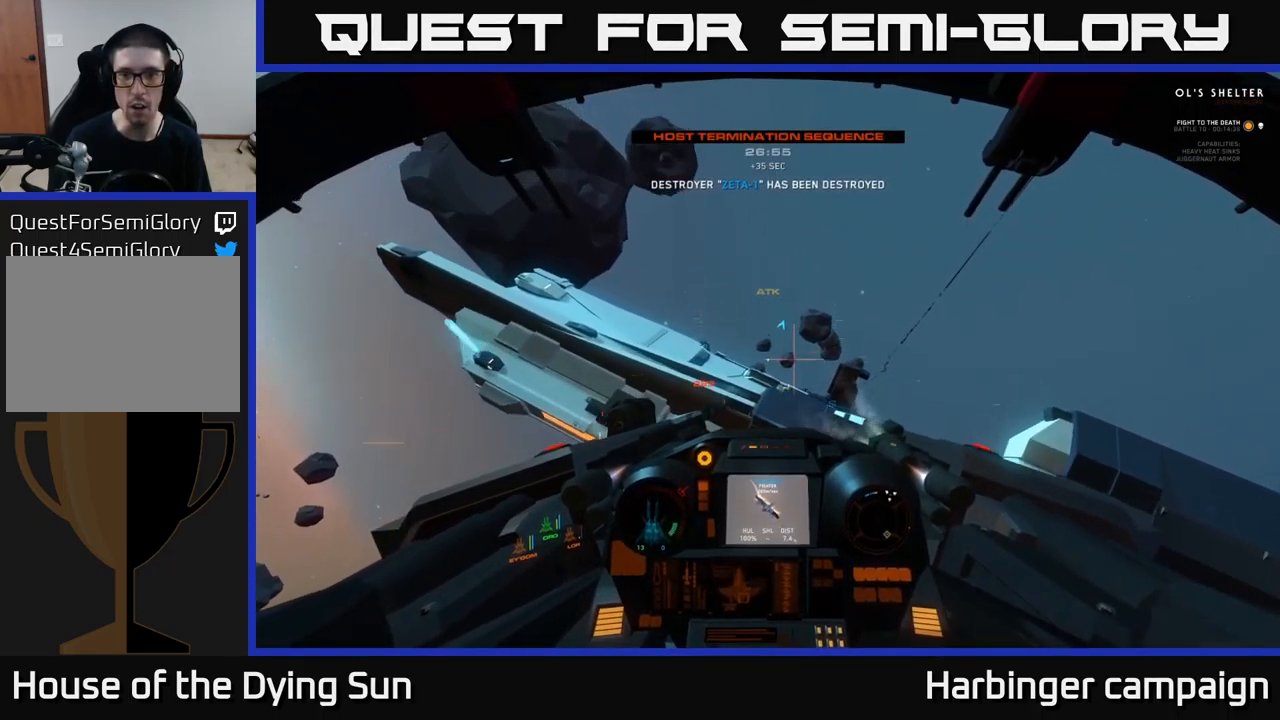
{"buttons": [], "left_stick": "center", "right_stick": "up", "events": []}
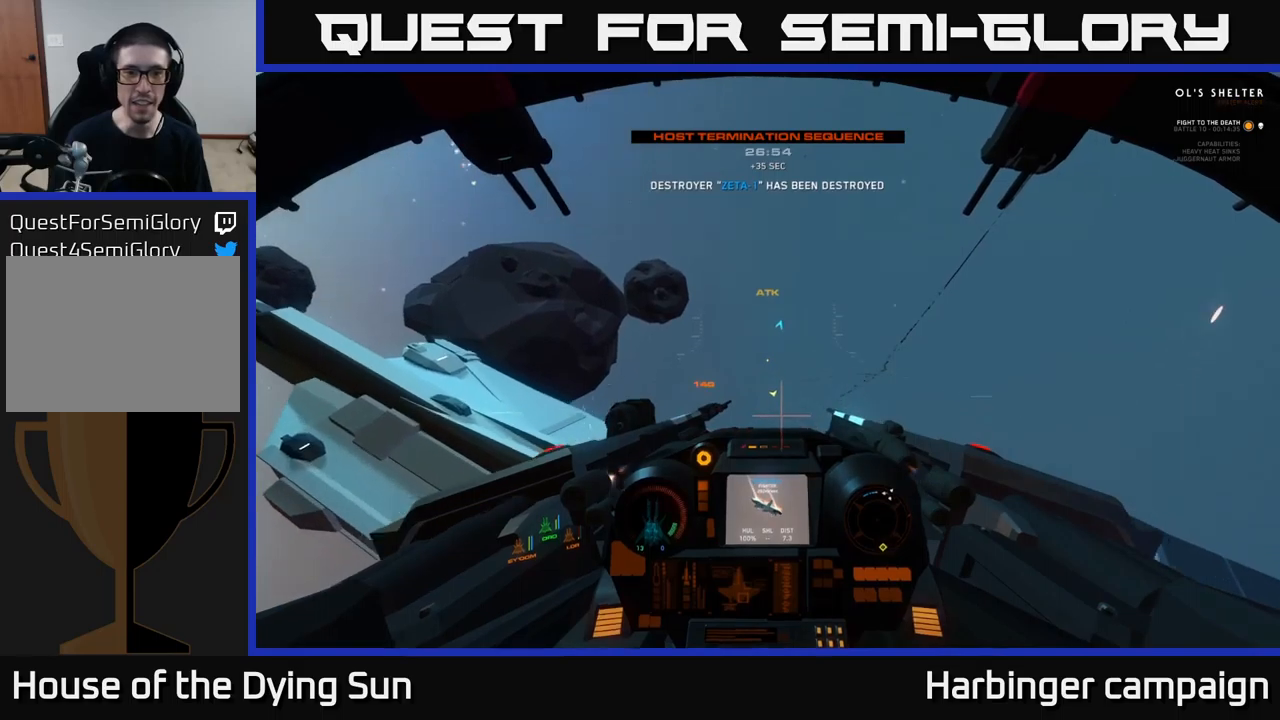
{"buttons": ["L2"], "left_stick": "center", "right_stick": "left", "events": [[17, "L2", "down"], [100, "right_stick", "up-left"], [334, "right_stick", "left"]]}
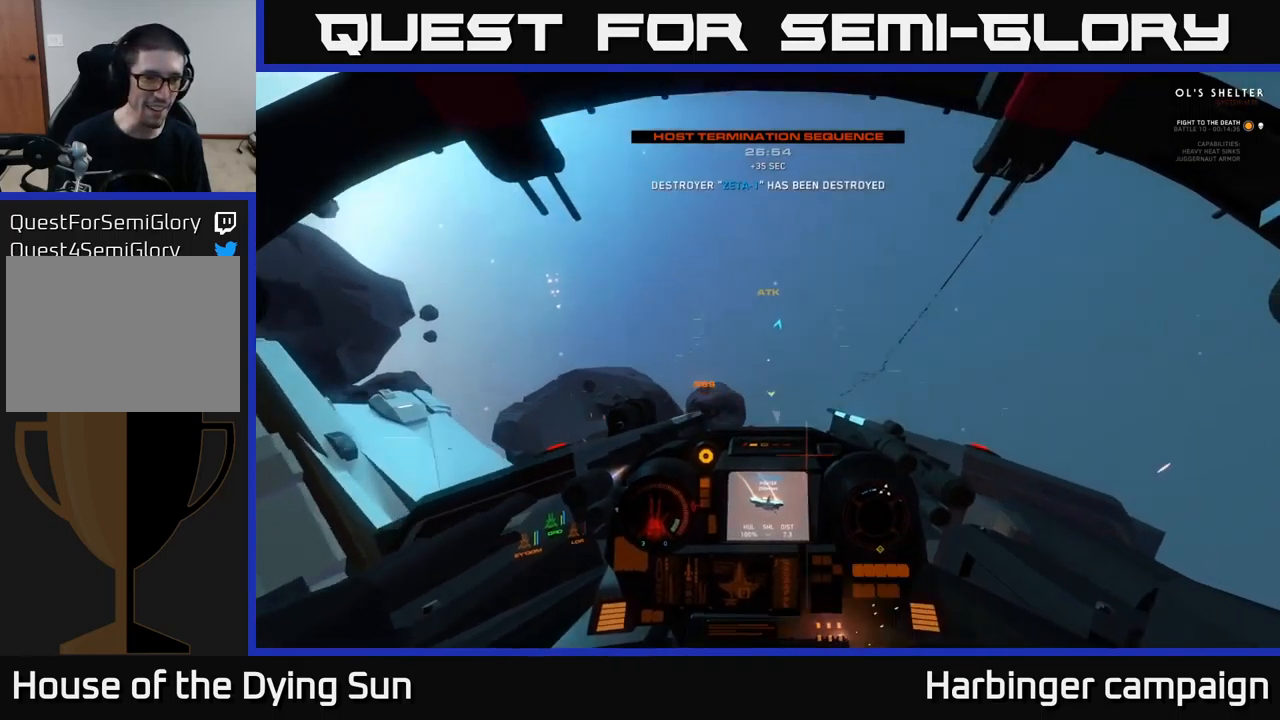
{"buttons": ["L1"], "left_stick": "center", "right_stick": "left", "events": [[250, "L2", "up"], [317, "L1", "down"]]}
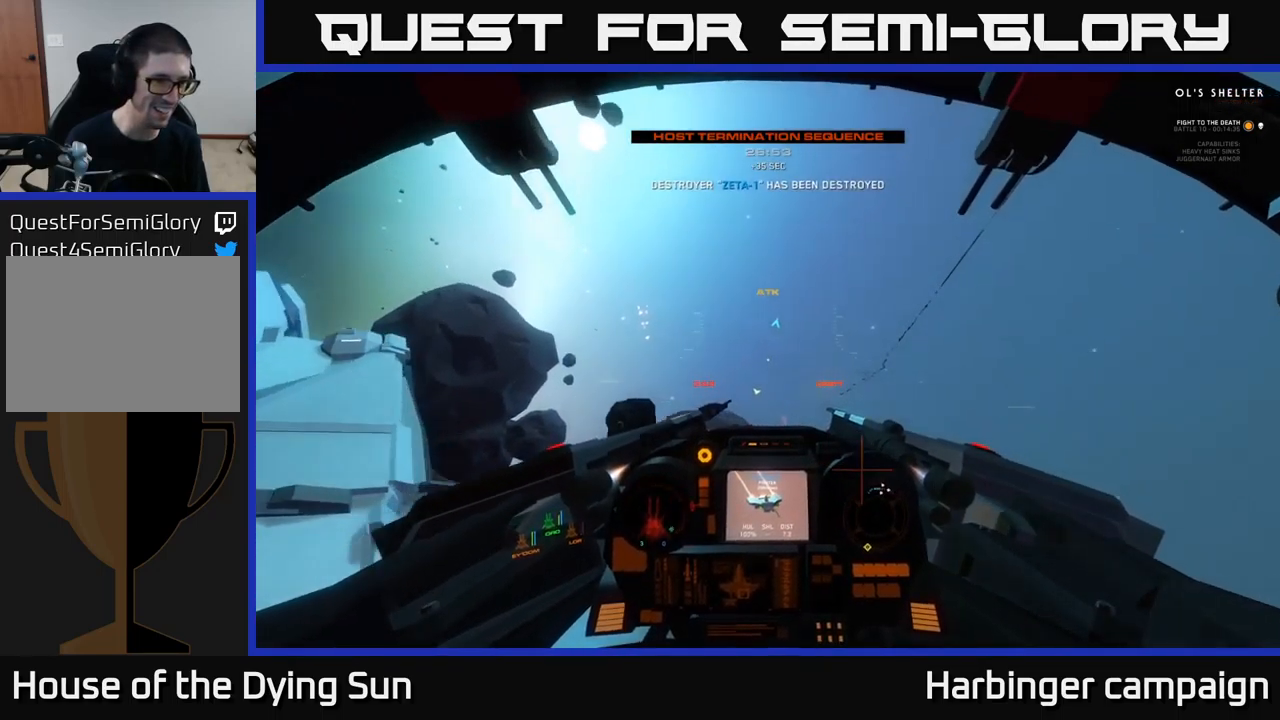
{"buttons": ["L1"], "left_stick": "center", "right_stick": "up-left", "events": [[384, "right_stick", "up-left"]]}
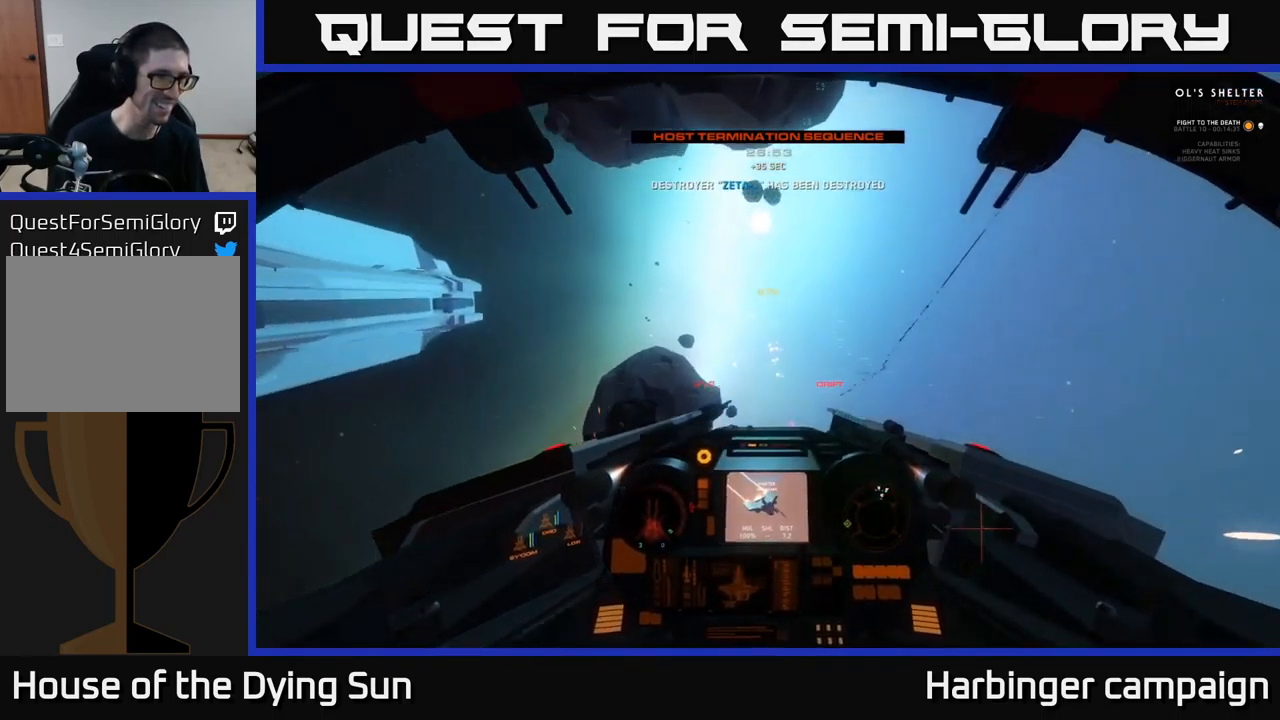
{"buttons": ["L1"], "left_stick": "center", "right_stick": "up-left", "events": []}
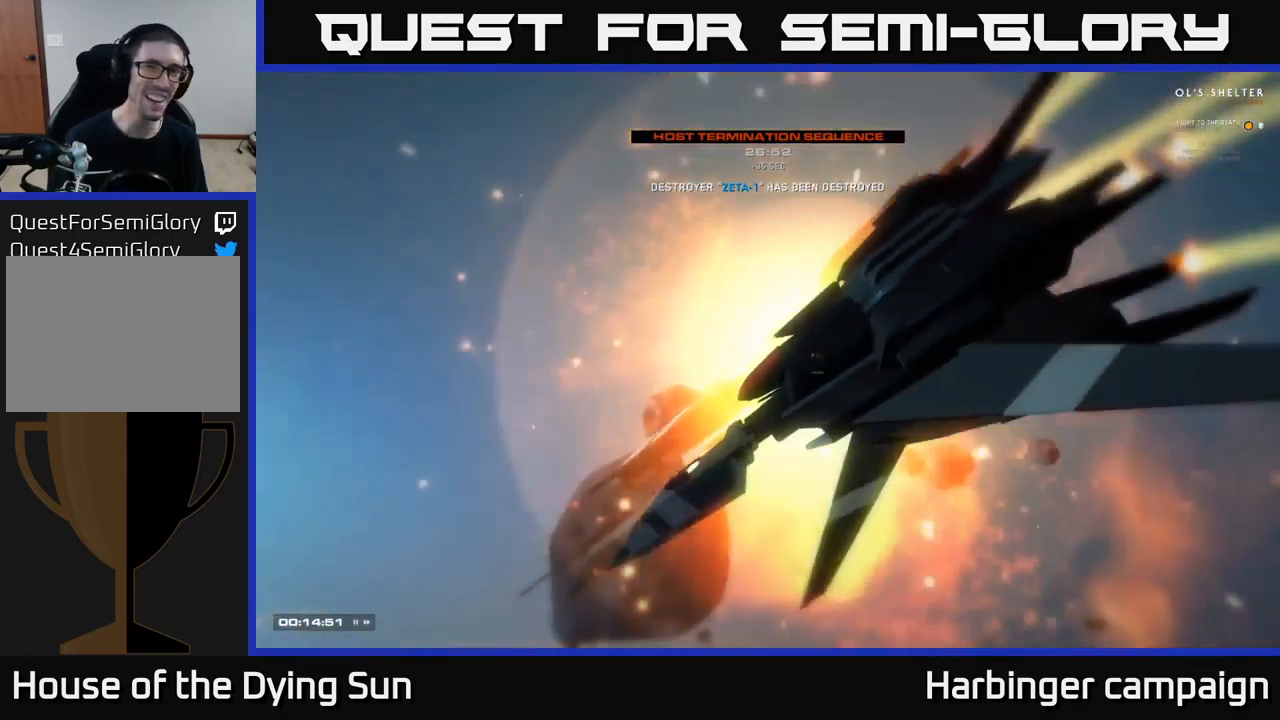
{"buttons": [], "left_stick": "center", "right_stick": "center", "events": [[167, "L1", "up"], [234, "right_stick", "center"]]}
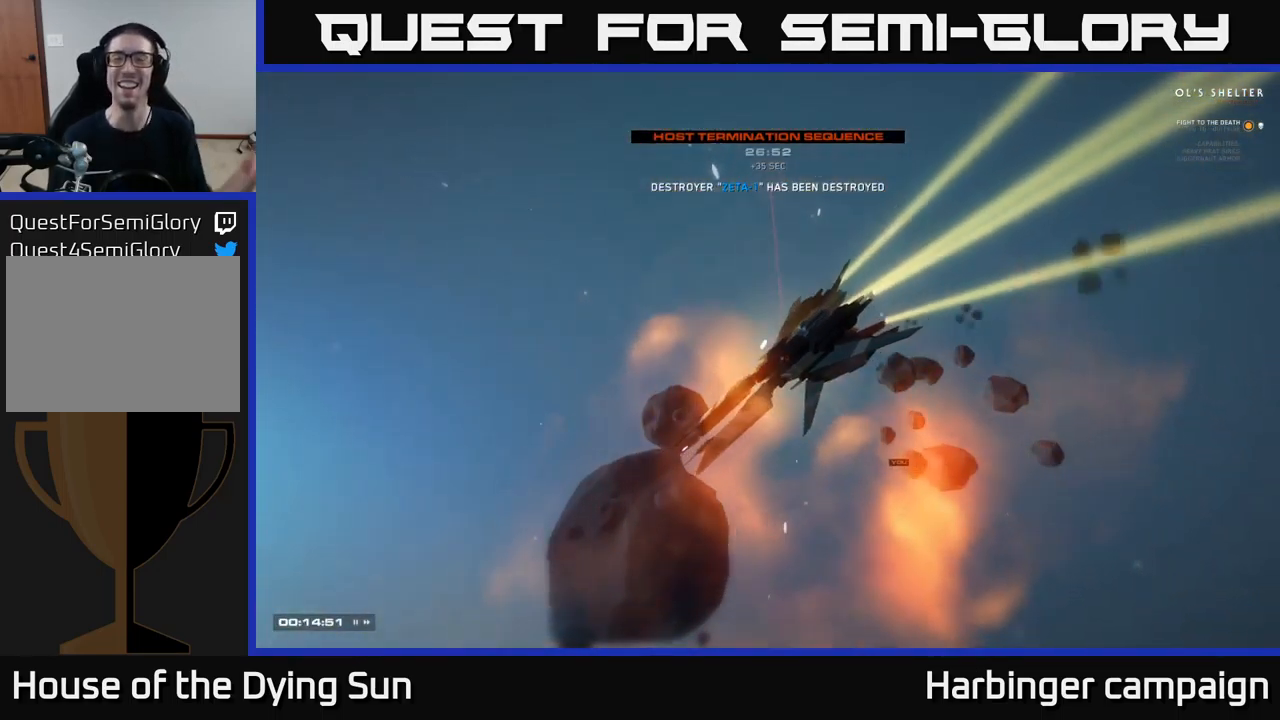
{"buttons": [], "left_stick": "center", "right_stick": "center", "events": []}
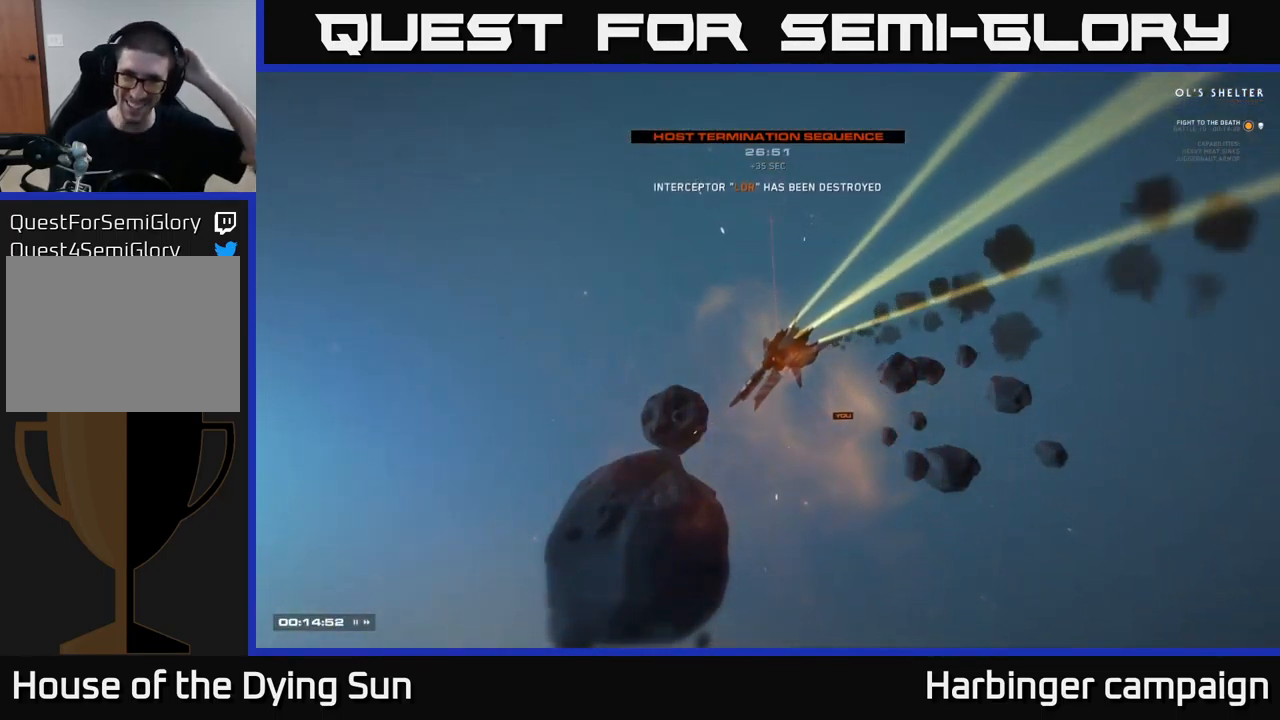
{"buttons": [], "left_stick": "center", "right_stick": "center", "events": []}
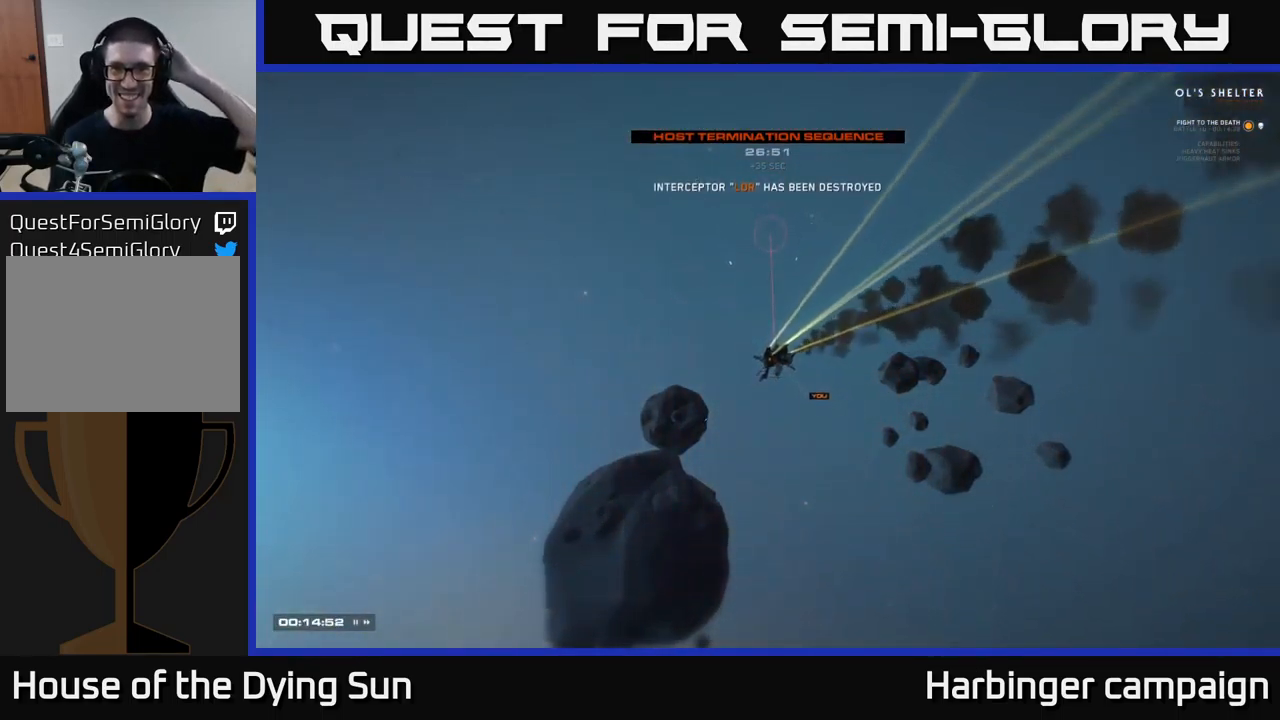
{"buttons": [], "left_stick": "center", "right_stick": "center", "events": []}
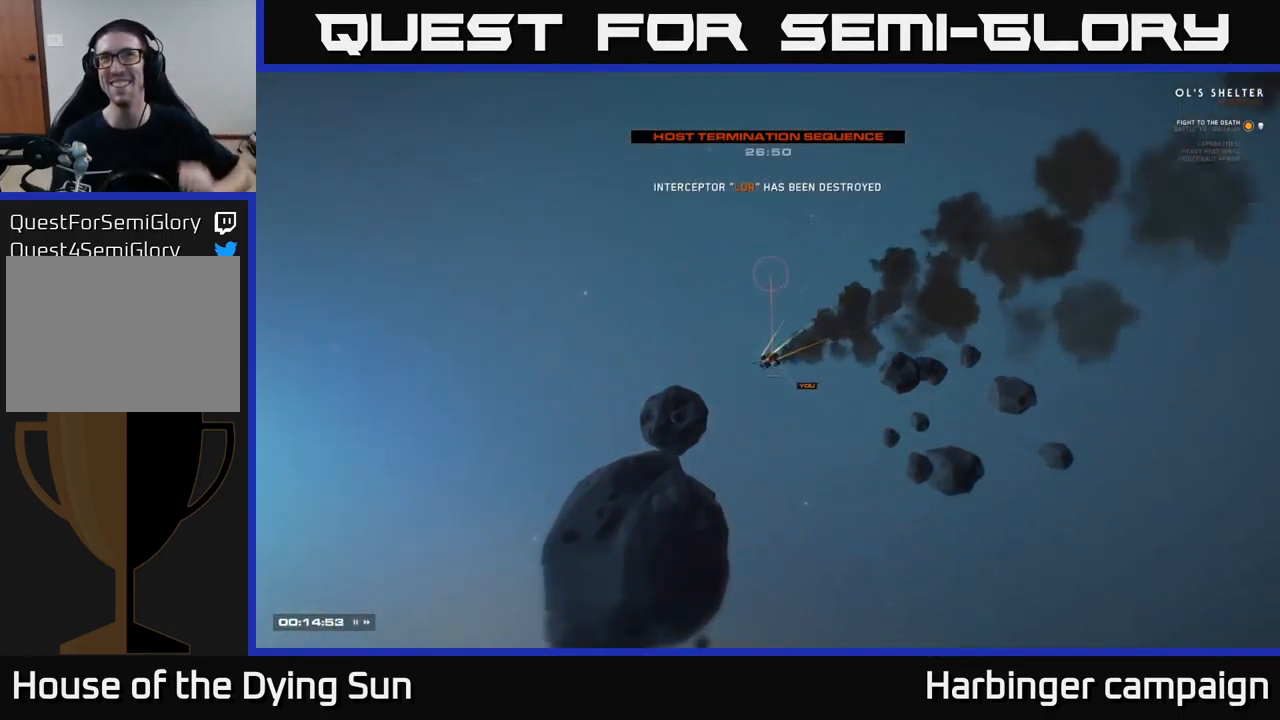
{"buttons": [], "left_stick": "center", "right_stick": "center", "events": []}
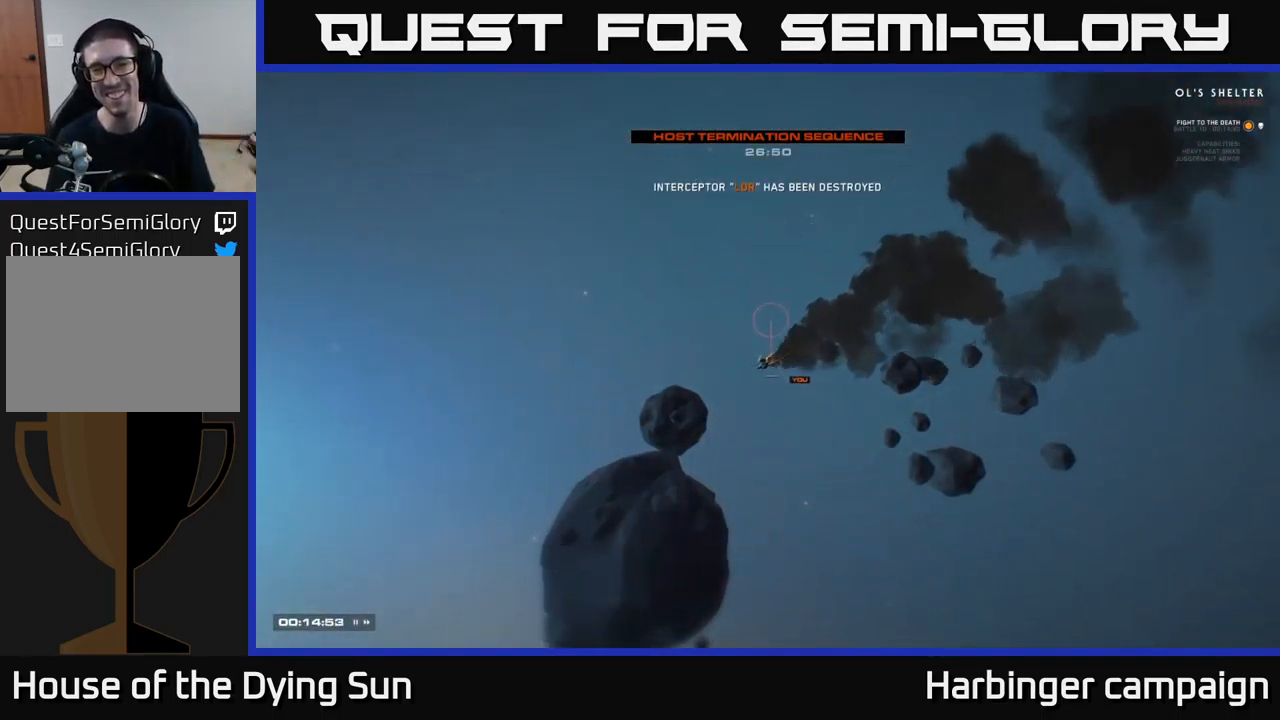
{"buttons": [], "left_stick": "center", "right_stick": "center", "events": []}
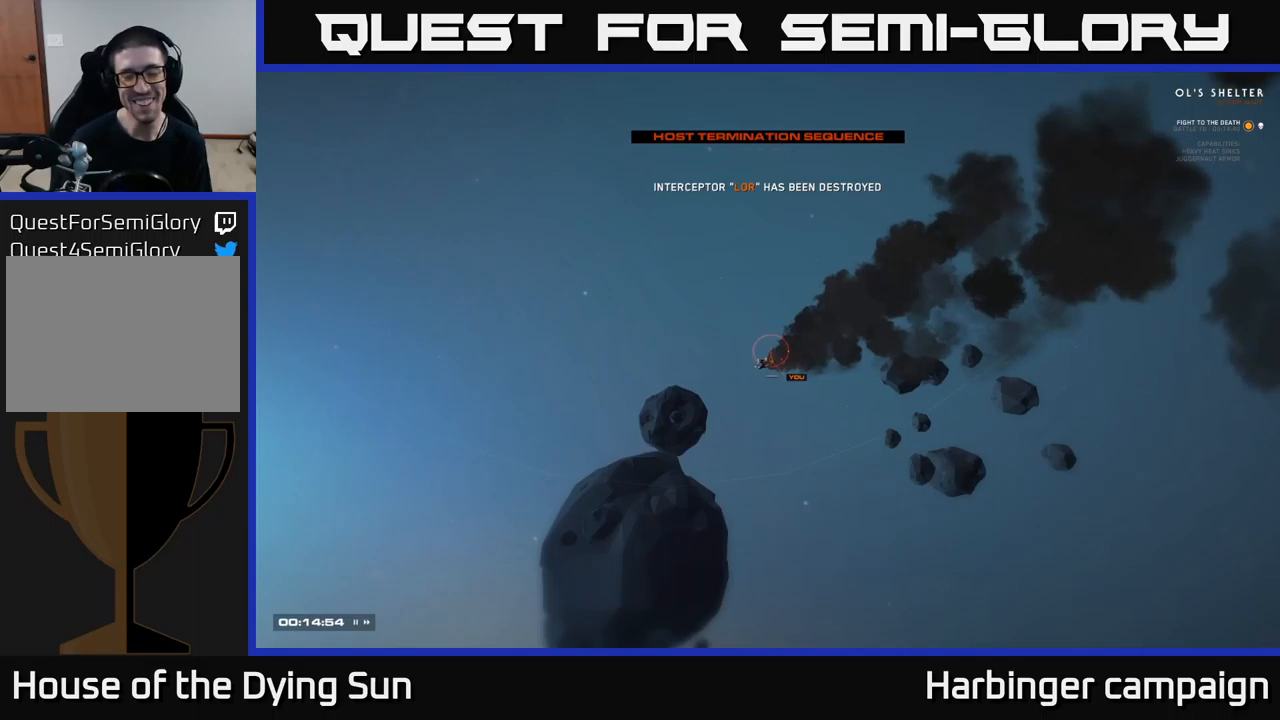
{"buttons": [], "left_stick": "center", "right_stick": "center", "events": []}
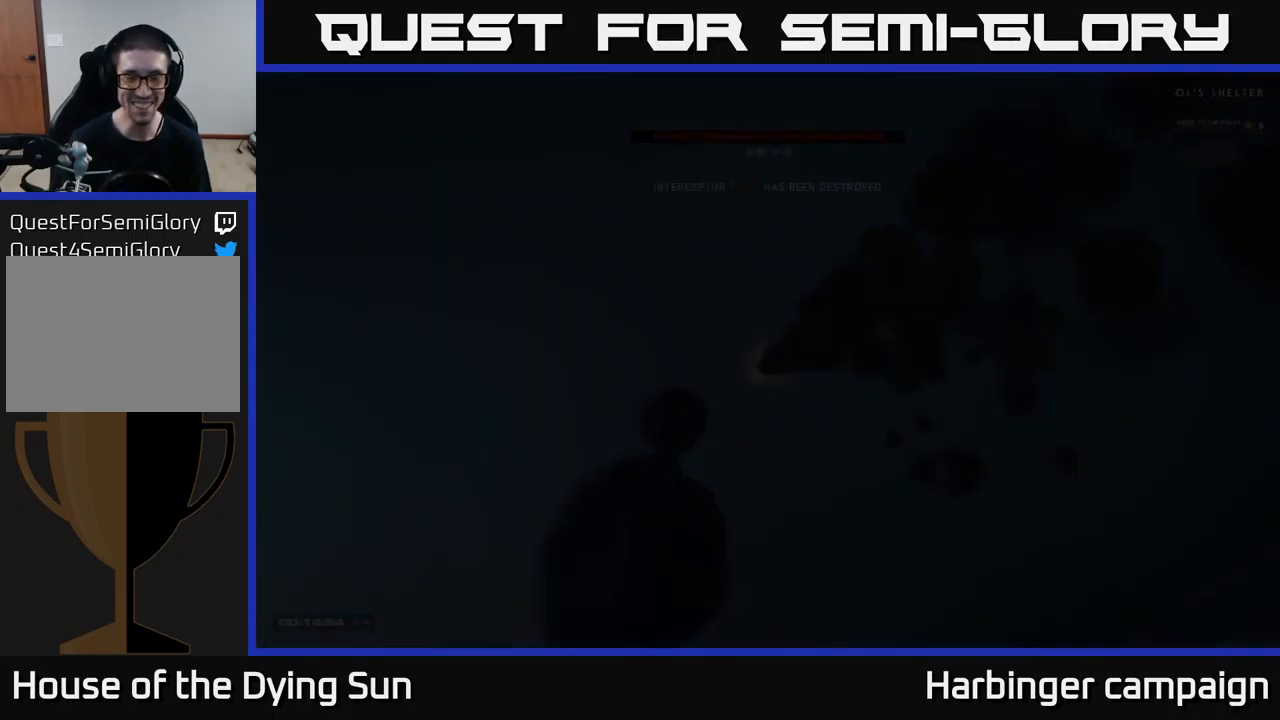
{"buttons": [], "left_stick": "center", "right_stick": "center", "events": []}
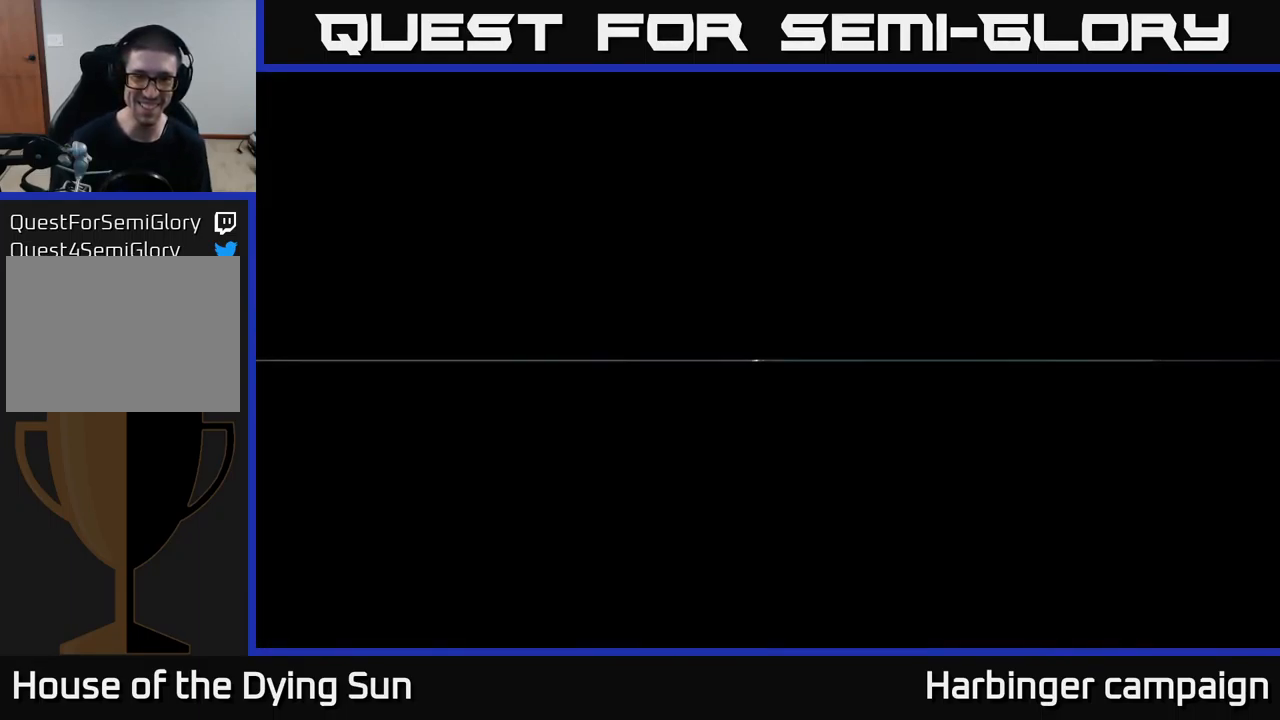
{"buttons": [], "left_stick": "center", "right_stick": "center", "events": []}
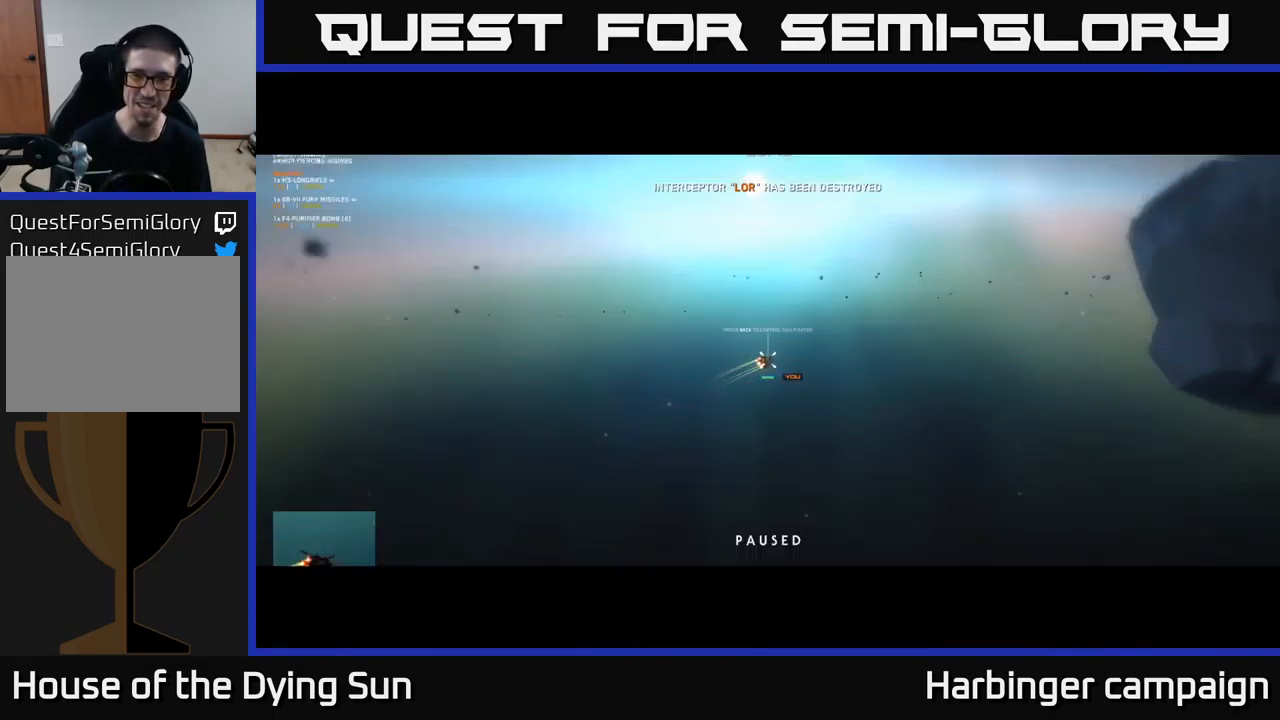
{"buttons": [], "left_stick": "center", "right_stick": "center", "events": []}
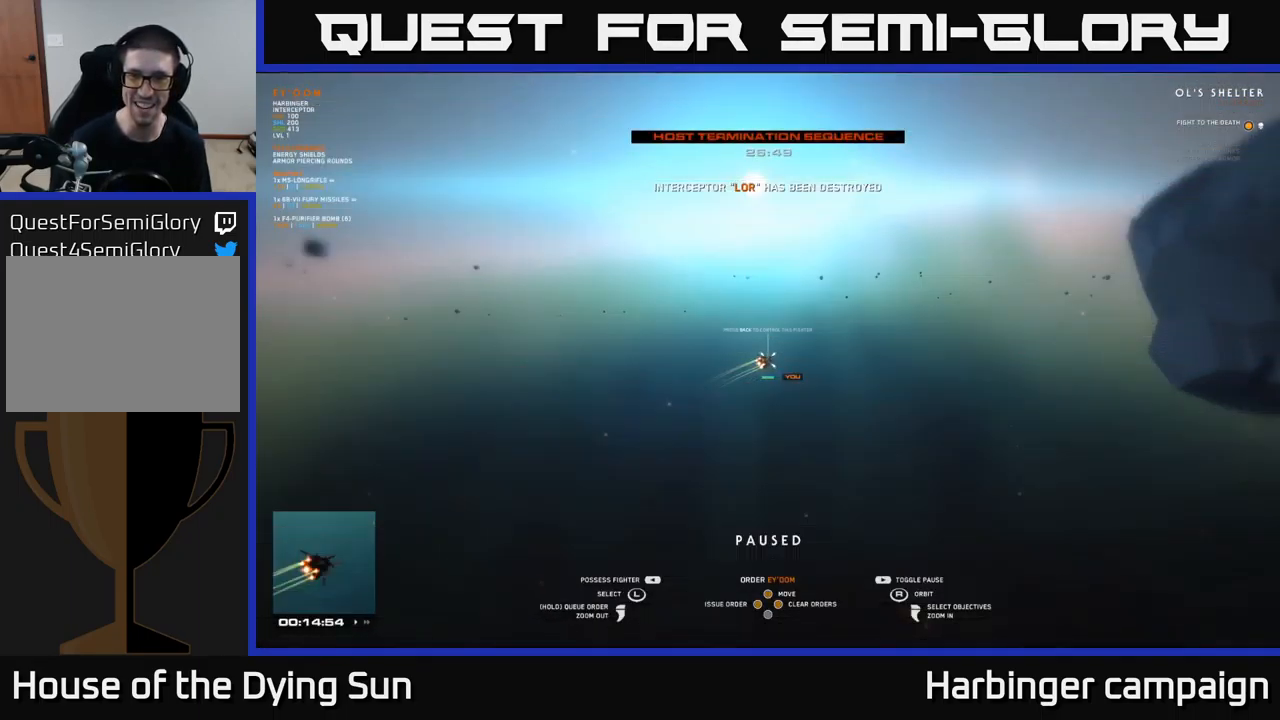
{"buttons": [], "left_stick": "center", "right_stick": "center", "events": [[166, "SELECT", "down"], [300, "SELECT", "up"]]}
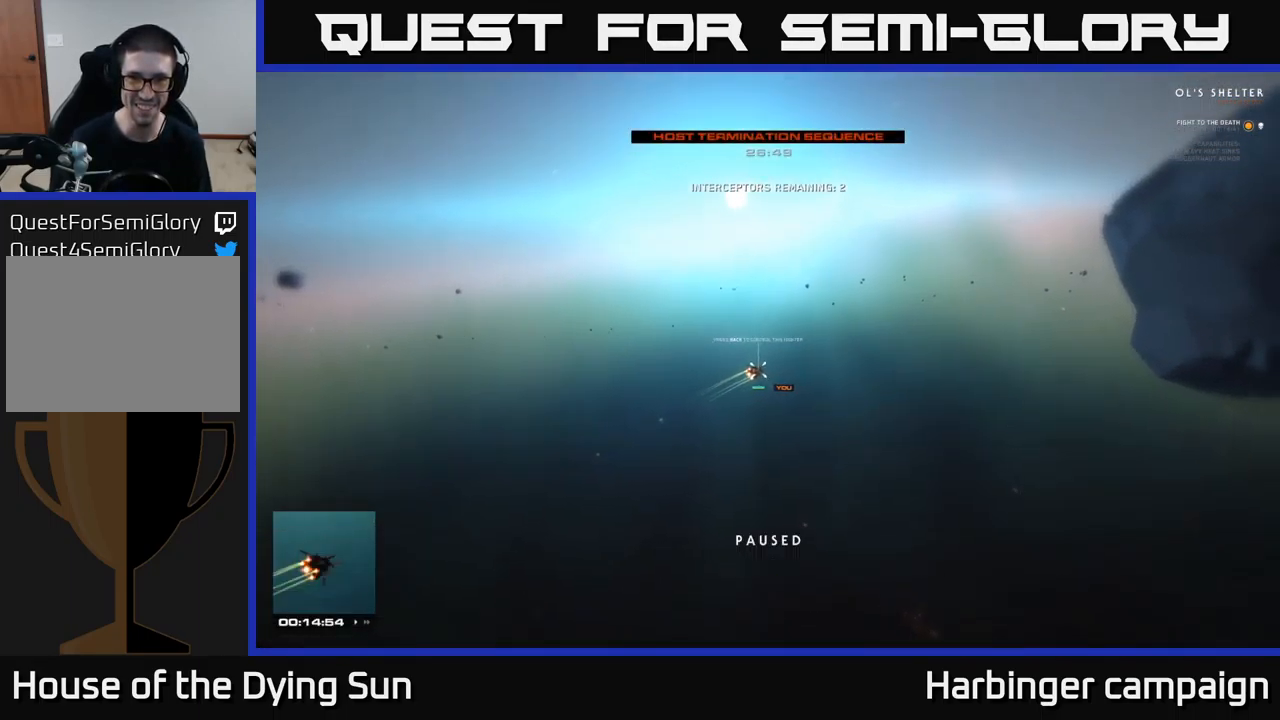
{"buttons": [], "left_stick": "center", "right_stick": "center", "events": []}
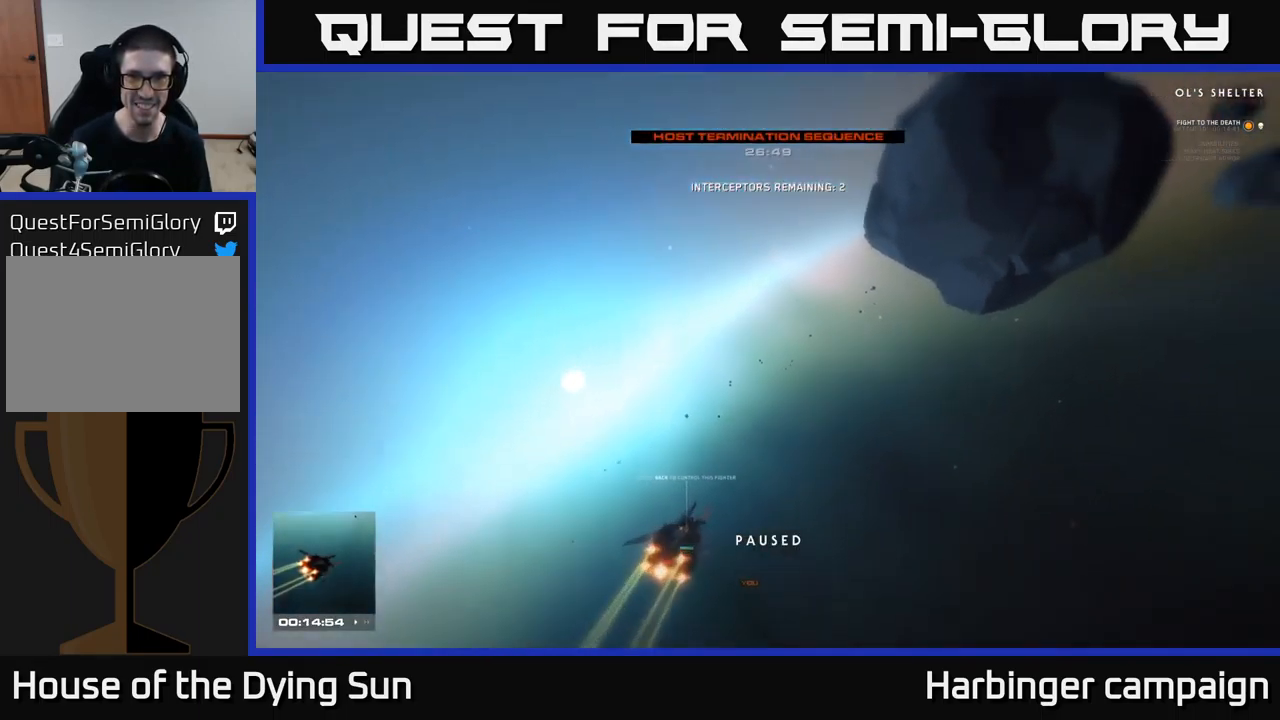
{"buttons": [], "left_stick": "center", "right_stick": "up-left", "events": [[33, "right_stick", "up"], [200, "right_stick", "center"], [450, "right_stick", "up-left"]]}
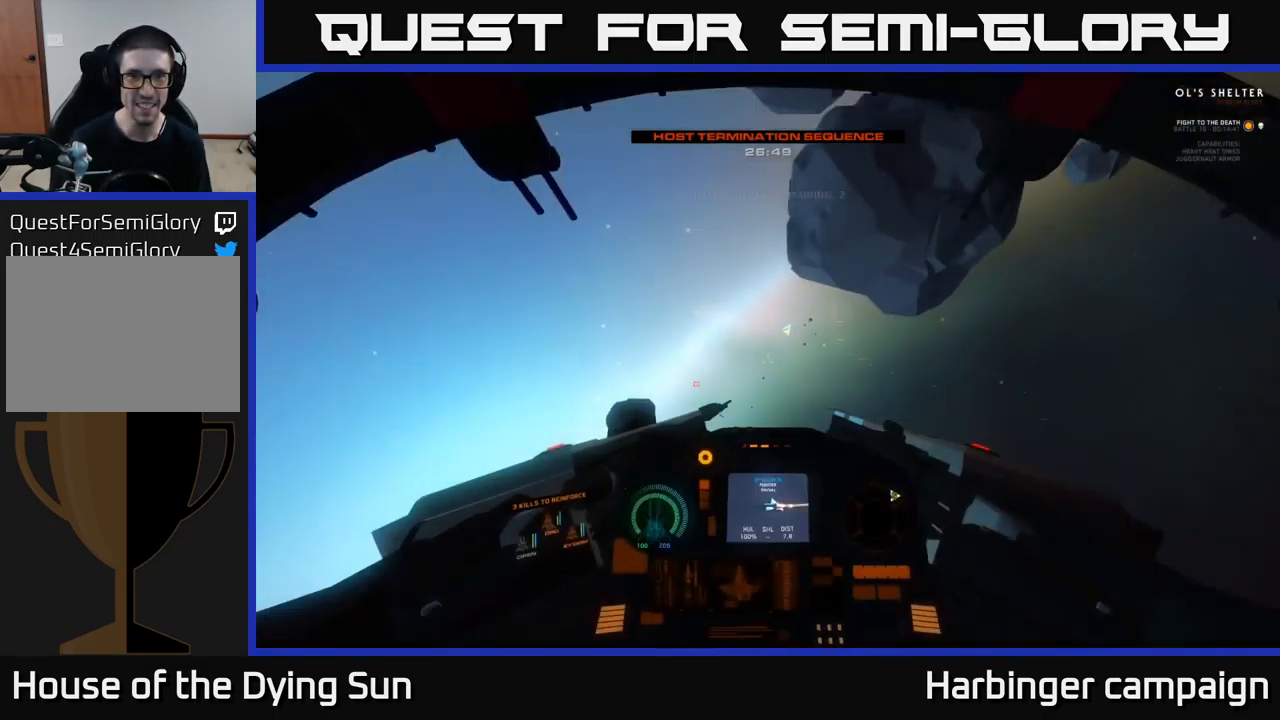
{"buttons": [], "left_stick": "down-left", "right_stick": "up", "events": [[33, "left_stick", "down-left"], [166, "right_stick", "up"]]}
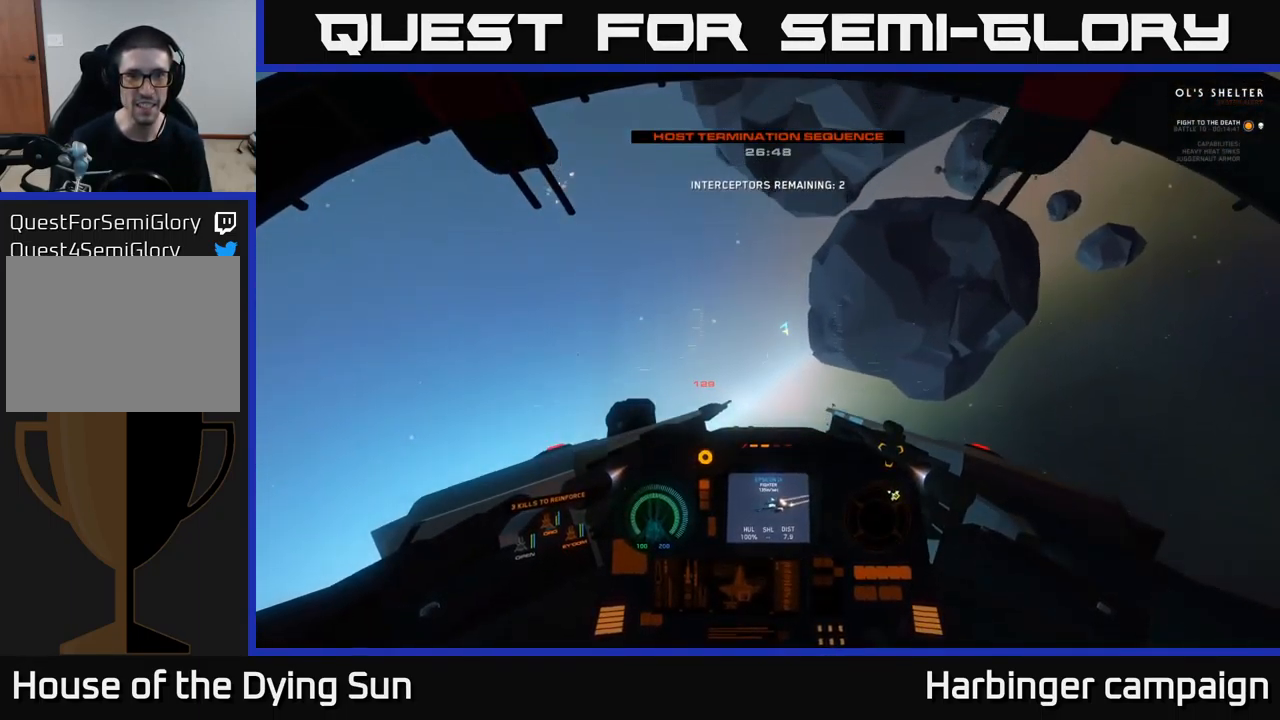
{"buttons": [], "left_stick": "center", "right_stick": "up-right", "events": [[116, "right_stick", "up-right"], [266, "left_stick", "center"]]}
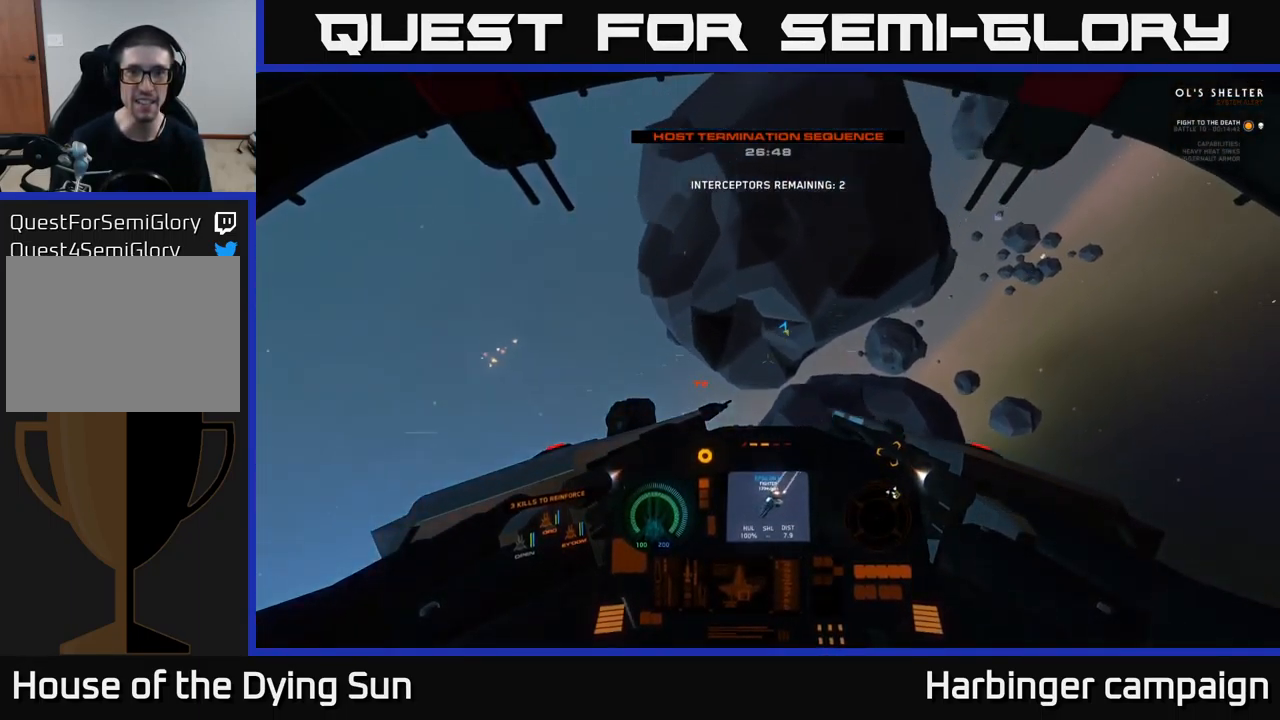
{"buttons": [], "left_stick": "center", "right_stick": "up-right", "events": []}
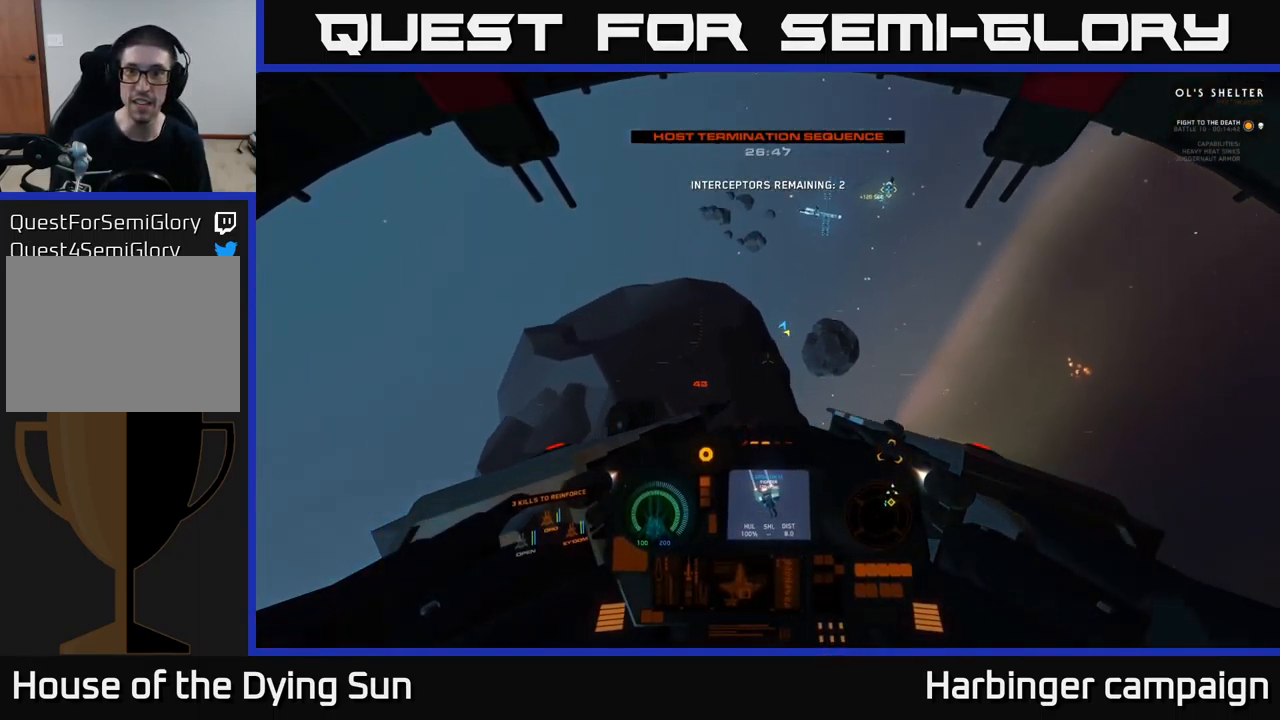
{"buttons": ["L2"], "left_stick": "center", "right_stick": "center", "events": [[117, "L2", "down"], [200, "right_stick", "left"], [417, "right_stick", "center"]]}
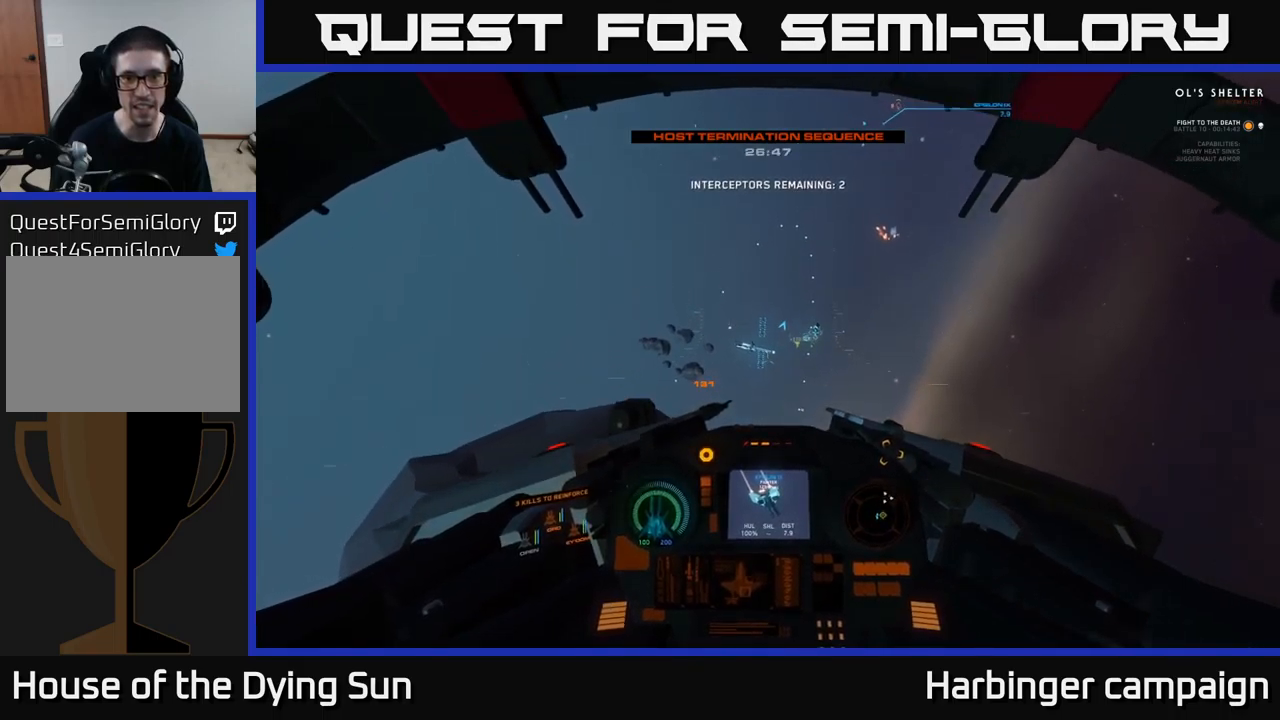
{"buttons": ["L2"], "left_stick": "center", "right_stick": "center", "events": [[100, "right_stick", "right"], [300, "right_stick", "center"]]}
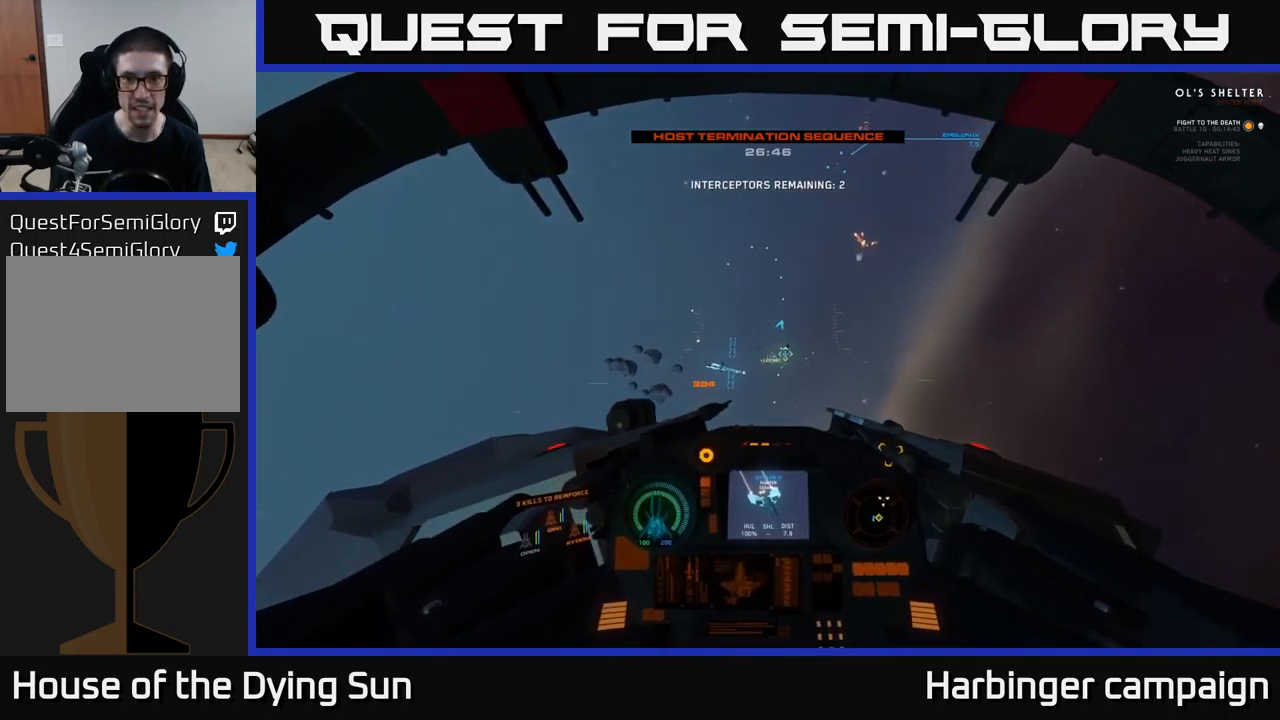
{"buttons": ["L2"], "left_stick": "center", "right_stick": "up-right", "events": [[317, "right_stick", "up"], [383, "right_stick", "up-right"]]}
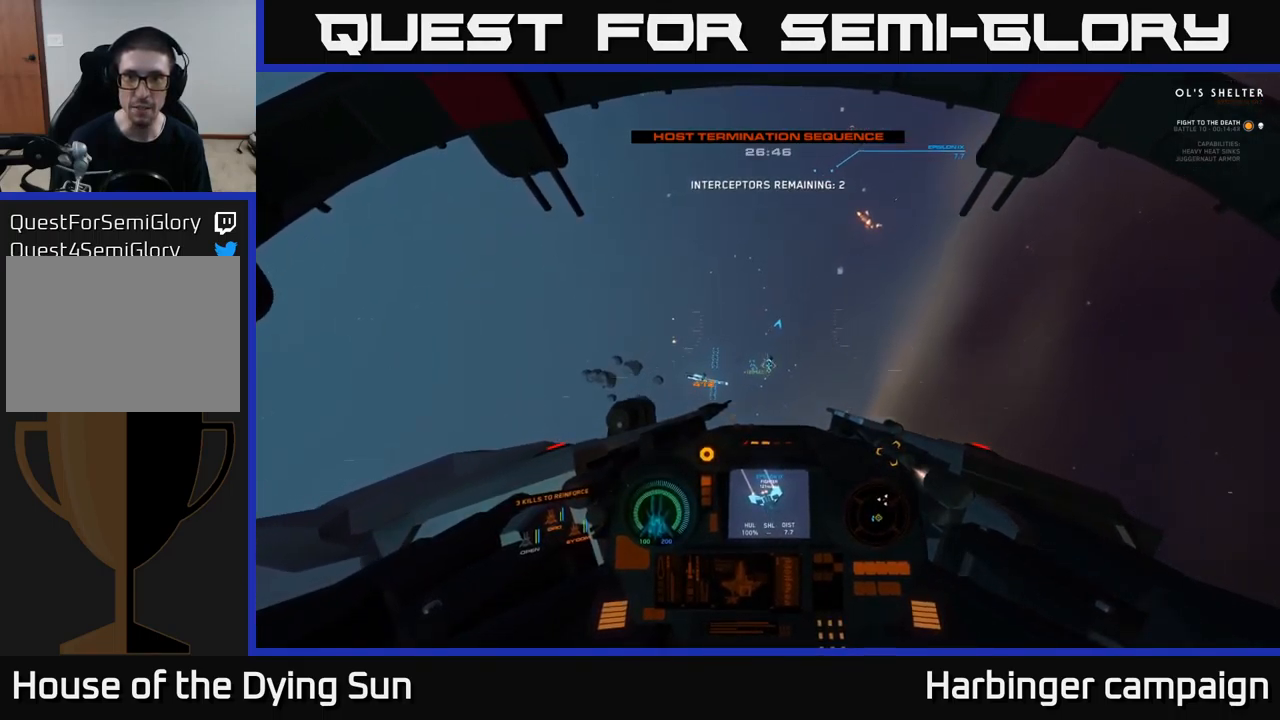
{"buttons": [], "left_stick": "center", "right_stick": "up", "events": [[267, "L2", "up"], [300, "right_stick", "up"]]}